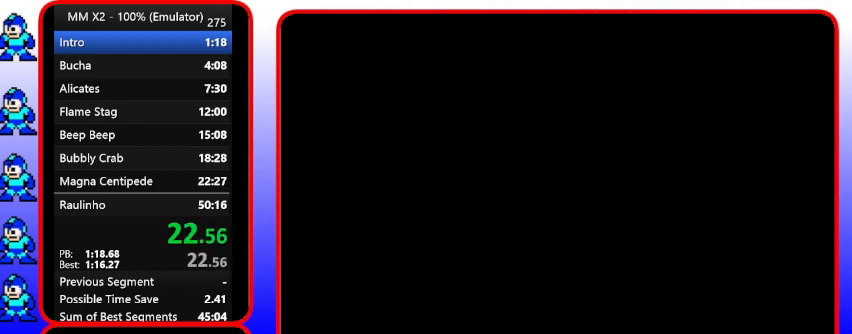
Gameplay with a controller (Nintendo layout); each line is a JSON object with the inputs held at the frame after it. "events" lists button and stick changes between this image and that frame as [ms after this image, input, new state], when the widget could be followed in between. Not read: DPAD_RIGHT L3 R3.
{"buttons": ["Y"], "events": [[300, "B", "up"]]}
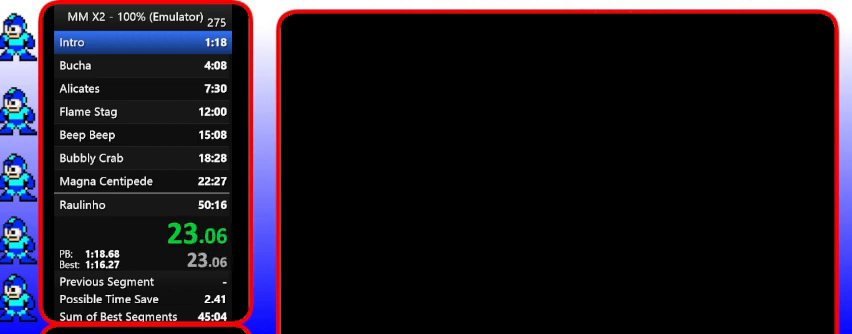
{"buttons": ["Y"], "events": []}
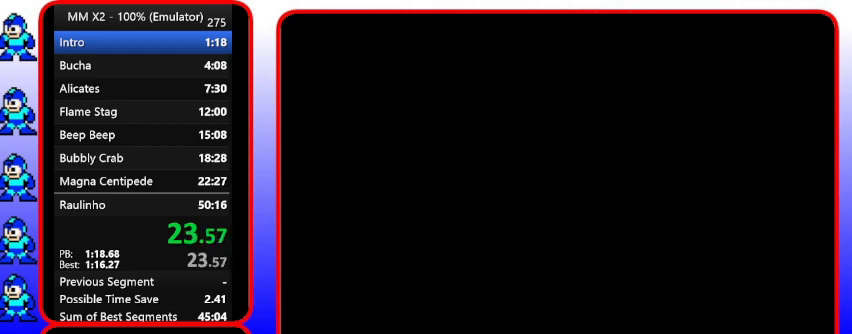
{"buttons": ["B", "Y"], "events": [[67, "Y", "up"], [233, "B", "down"], [233, "Y", "down"]]}
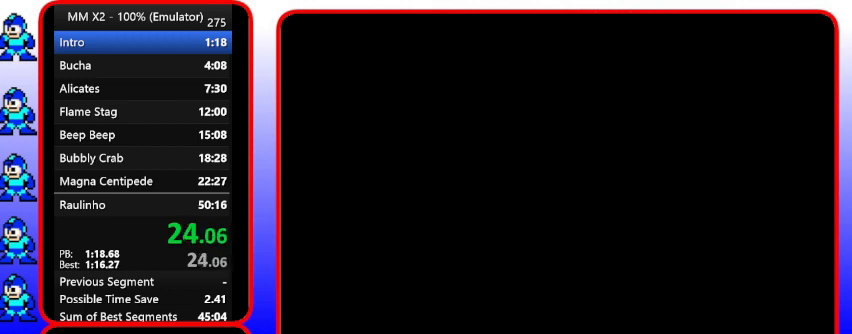
{"buttons": ["Y"], "events": [[100, "B", "up"]]}
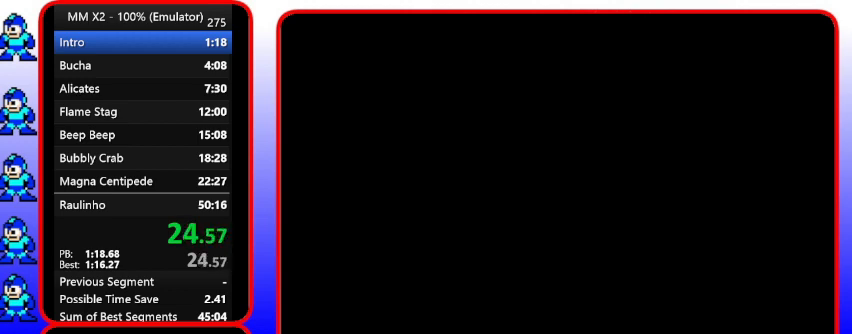
{"buttons": ["Y"], "events": [[100, "B", "down"], [333, "B", "up"]]}
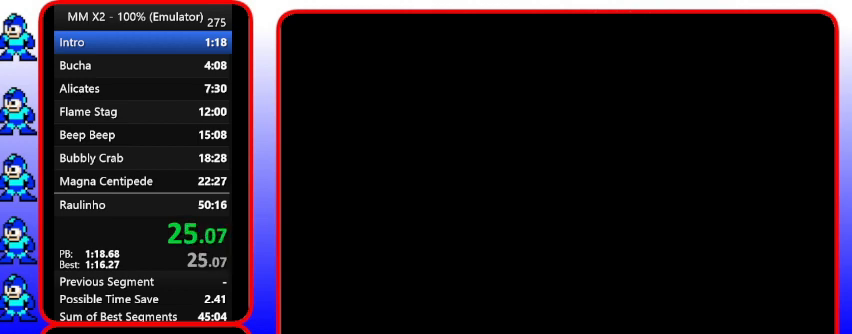
{"buttons": ["Y"], "events": []}
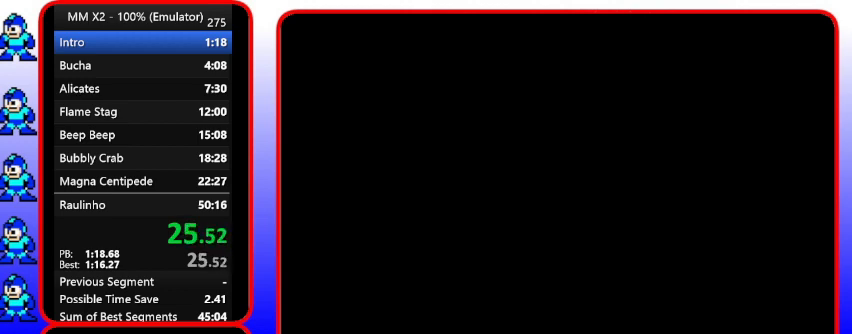
{"buttons": ["B", "Y"], "events": [[367, "B", "down"]]}
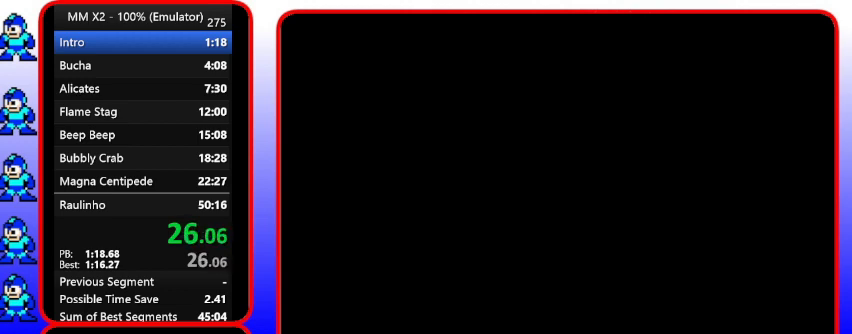
{"buttons": ["Y"], "events": [[267, "B", "up"]]}
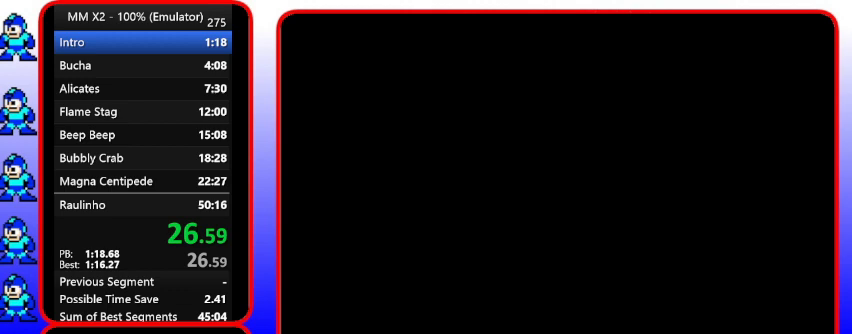
{"buttons": [], "events": [[467, "Y", "up"]]}
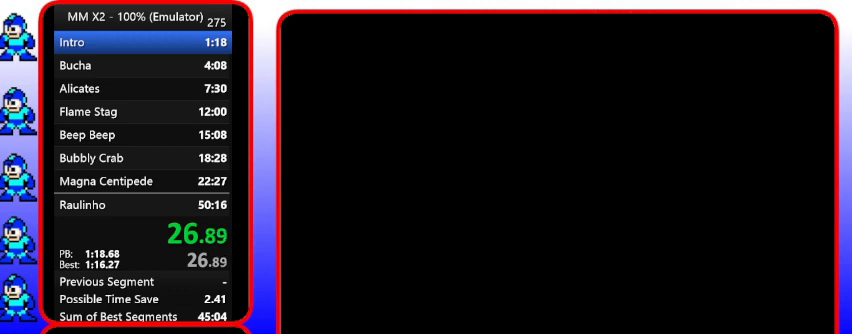
{"buttons": ["Y"], "events": [[200, "Y", "down"]]}
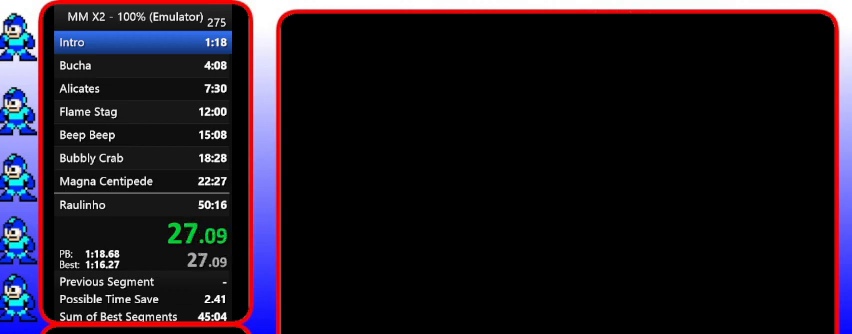
{"buttons": ["B", "Y"], "events": [[467, "B", "down"]]}
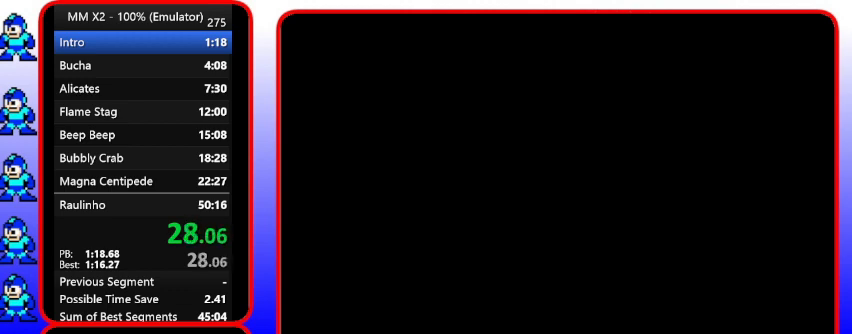
{"buttons": ["Y"], "events": [[200, "DPAD_LEFT", "down"], [300, "B", "up"], [400, "DPAD_LEFT", "up"]]}
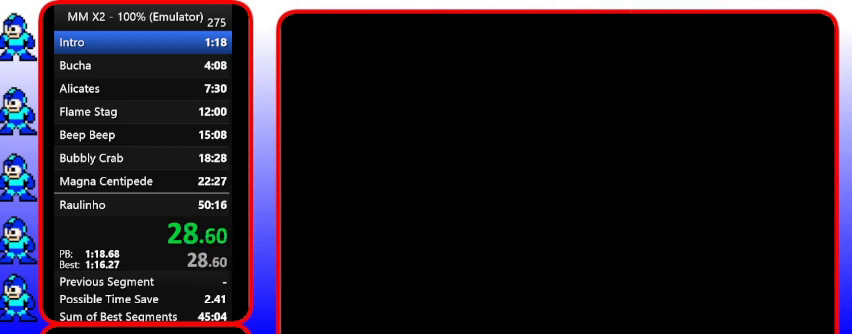
{"buttons": ["Y"], "events": [[67, "B", "down"], [467, "B", "up"]]}
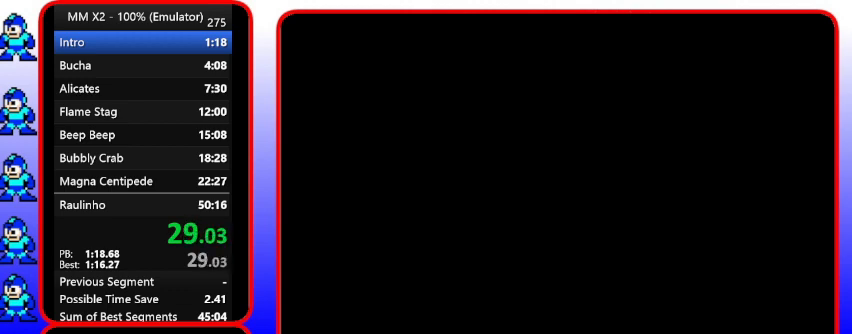
{"buttons": ["B", "Y"], "events": [[200, "B", "down"]]}
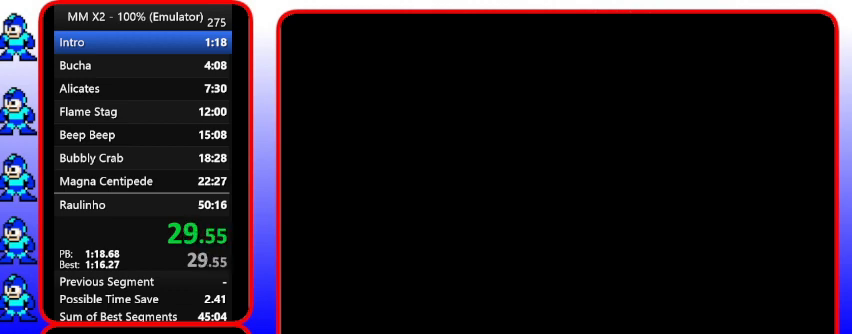
{"buttons": ["Y"], "events": [[67, "B", "up"], [200, "Y", "up"], [300, "Y", "down"]]}
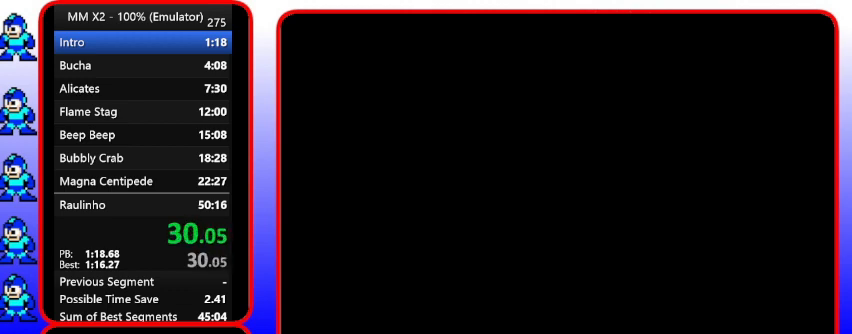
{"buttons": ["Y"], "events": []}
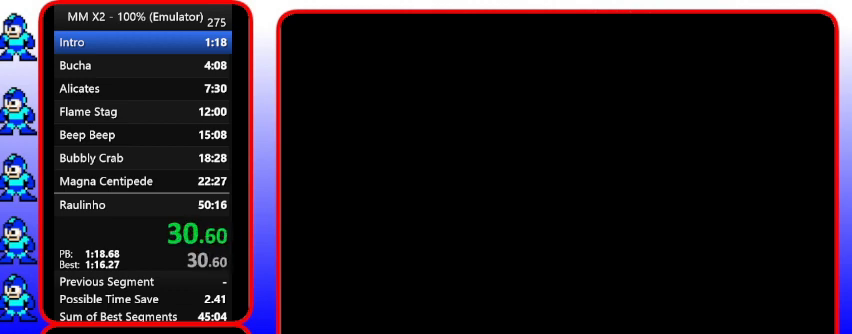
{"buttons": ["Y"], "events": []}
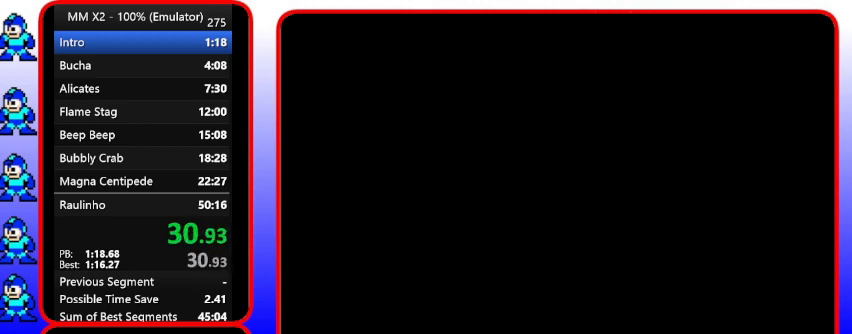
{"buttons": ["Y"], "events": []}
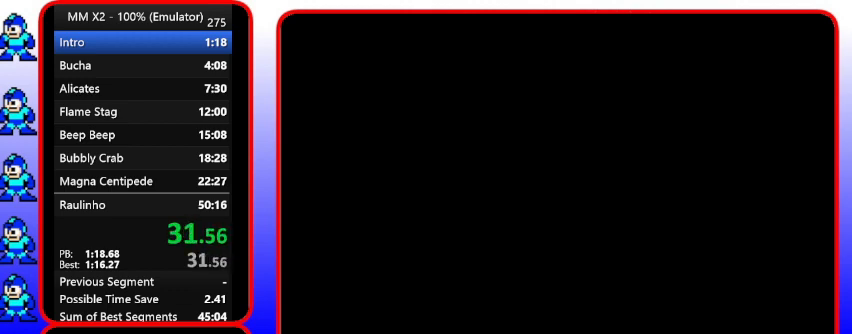
{"buttons": ["Y"], "events": []}
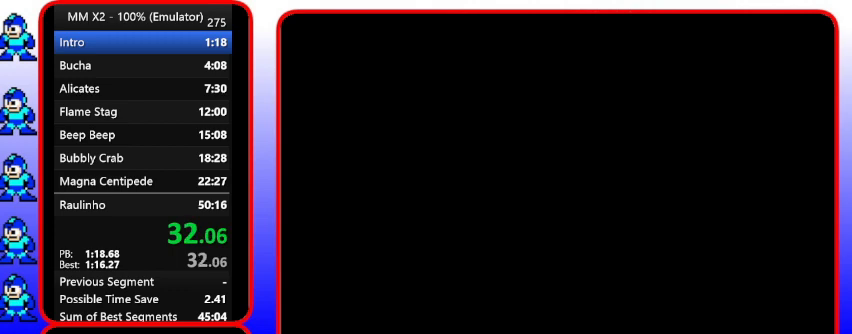
{"buttons": ["Y"], "events": [[167, "B", "down"], [400, "B", "up"]]}
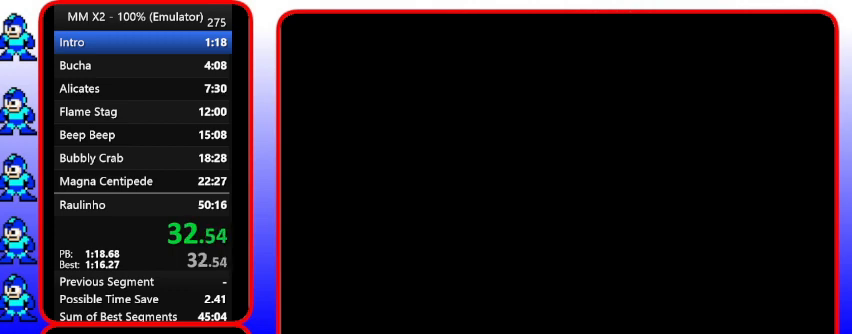
{"buttons": ["Y"], "events": [[33, "Y", "up"], [167, "Y", "down"]]}
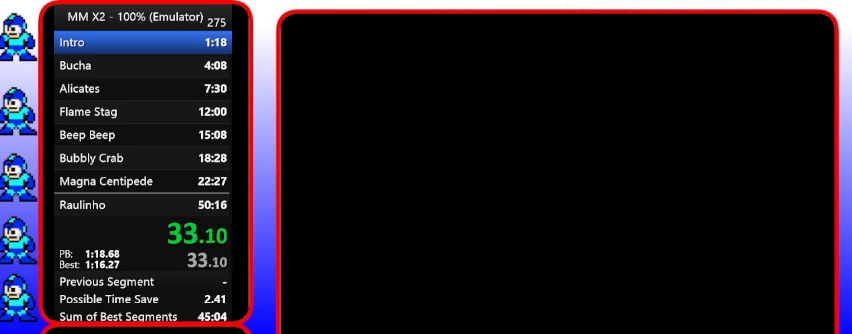
{"buttons": ["Y"], "events": []}
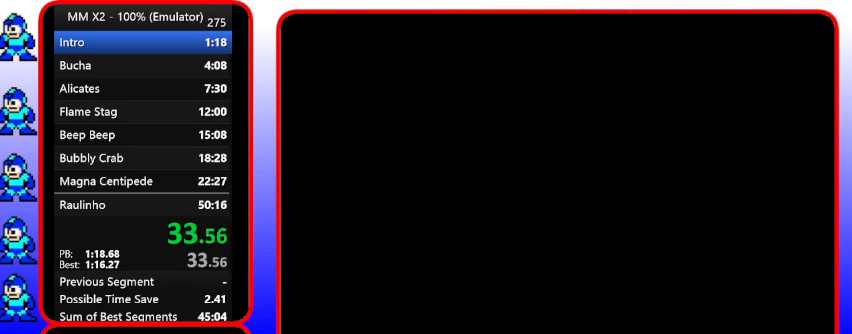
{"buttons": ["Y"], "events": []}